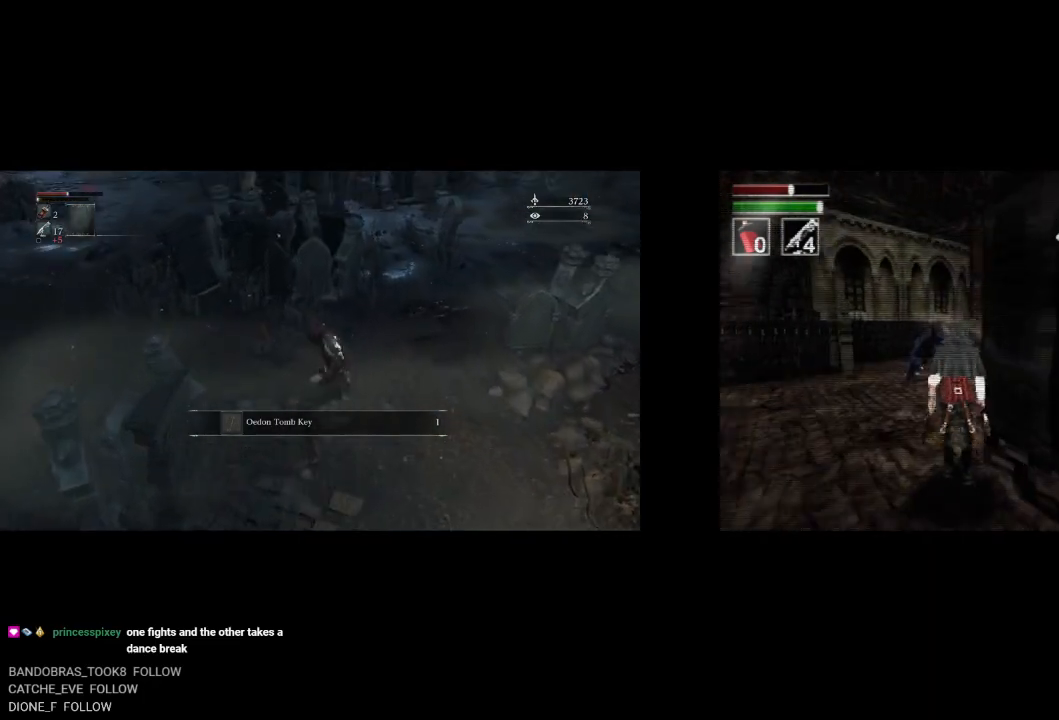
Gameplay with a controller (PlayStation layout); each line is a JSON object with the inputs held at the frame after it. "events" lists button and stick changes between this image and that frame as [ms after this image, input, new state], when the widget could be followed in between. Not read: right_stick.
{"buttons": [], "left_stick": "center", "events": [[50, "R2", "up"], [317, "CROSS", "down"], [433, "CROSS", "up"]]}
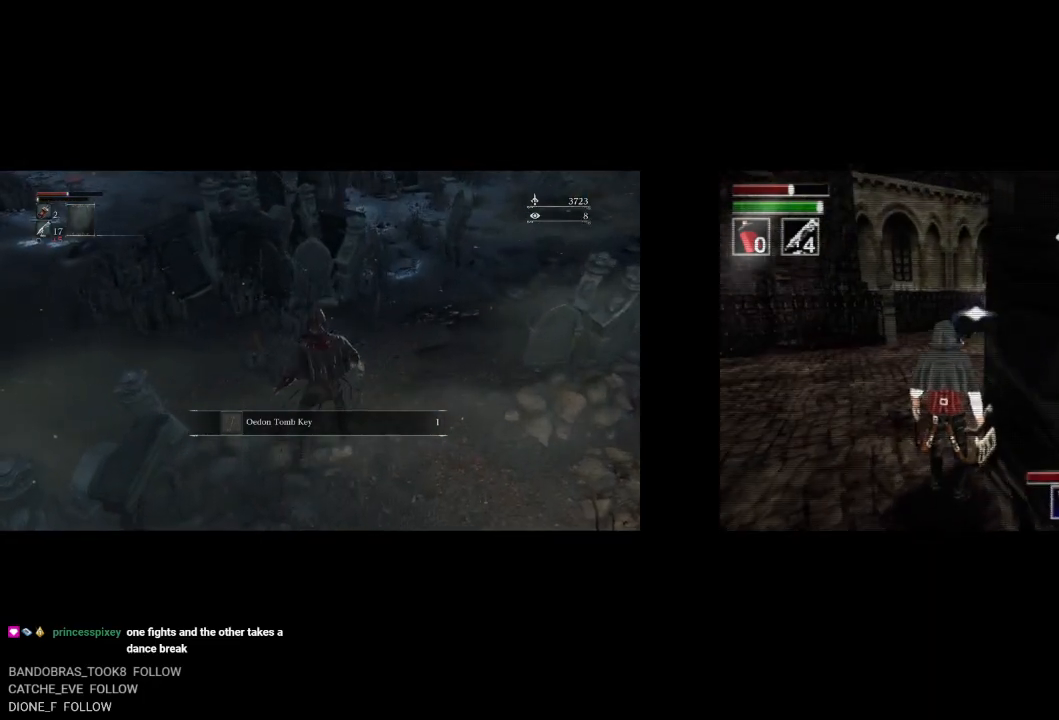
{"buttons": ["DPAD_UP"], "left_stick": "center", "events": [[217, "DPAD_LEFT", "down"], [433, "DPAD_LEFT", "up"], [433, "DPAD_UP", "down"]]}
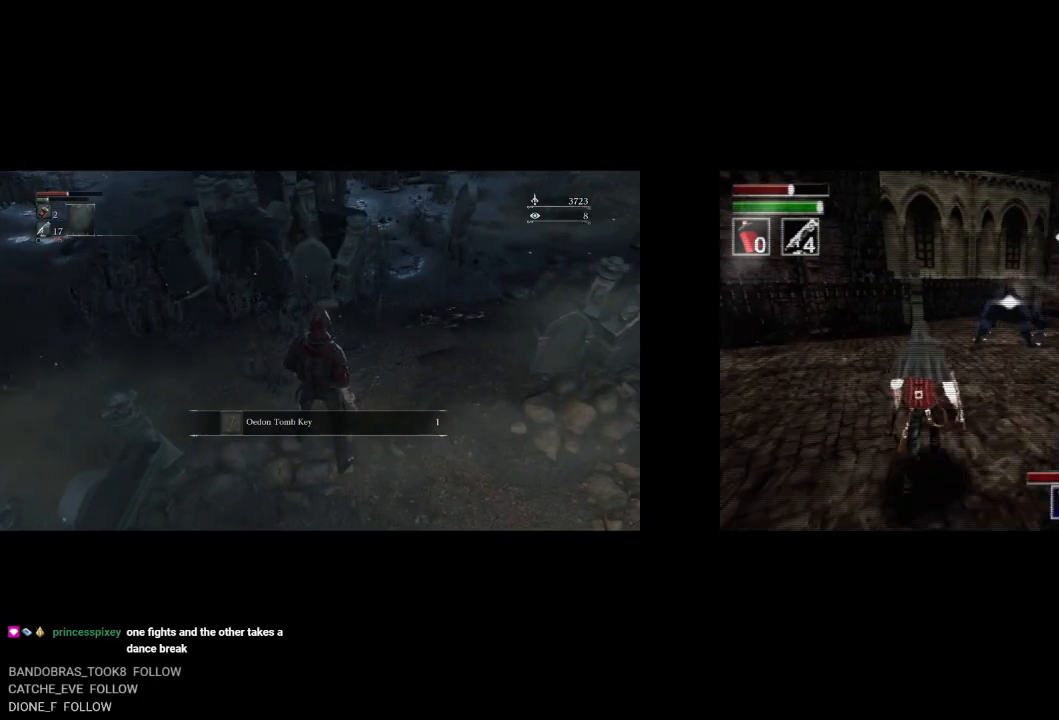
{"buttons": ["DPAD_UP"], "left_stick": "center", "events": []}
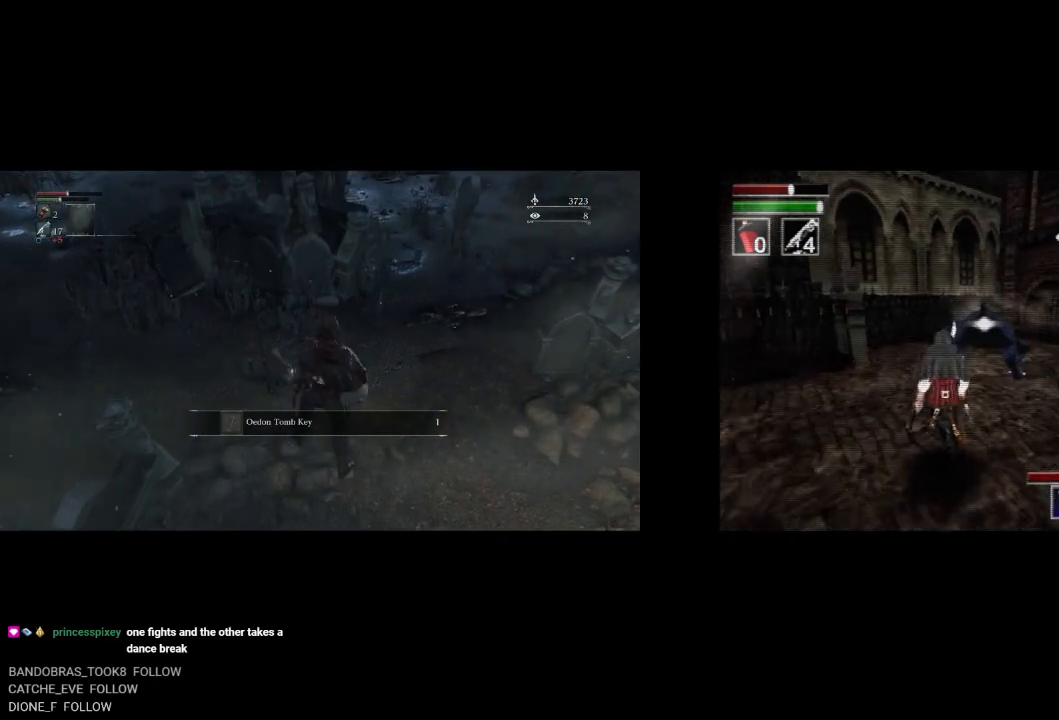
{"buttons": ["R1"], "left_stick": "center", "events": [[417, "R1", "down"], [433, "DPAD_UP", "up"]]}
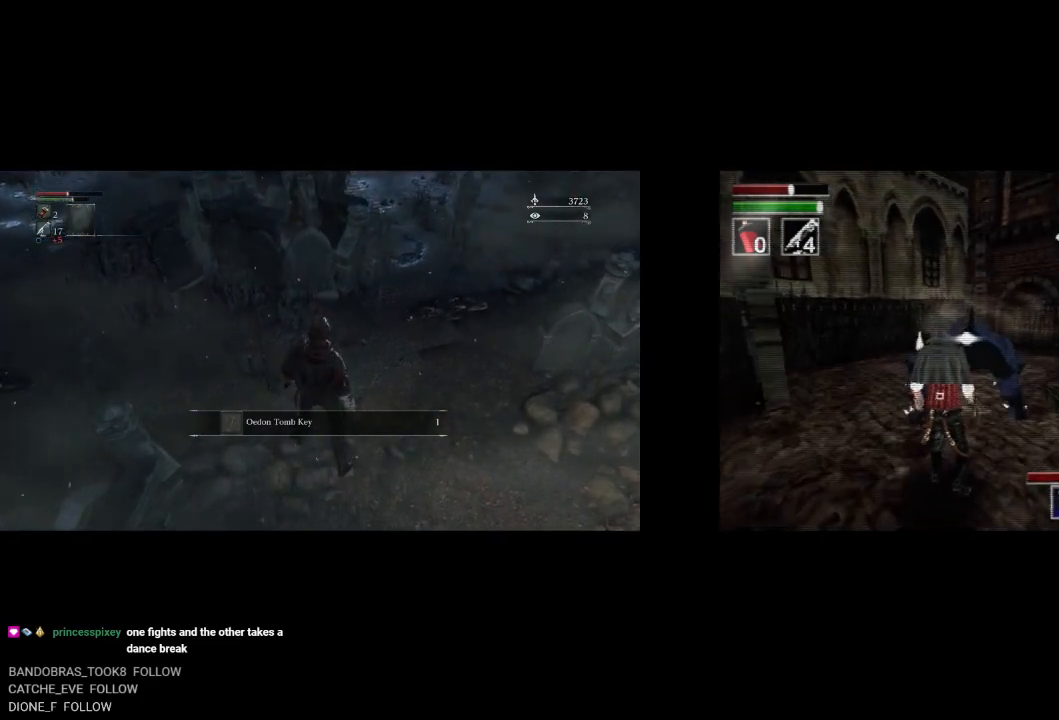
{"buttons": ["R1"], "left_stick": "center", "events": []}
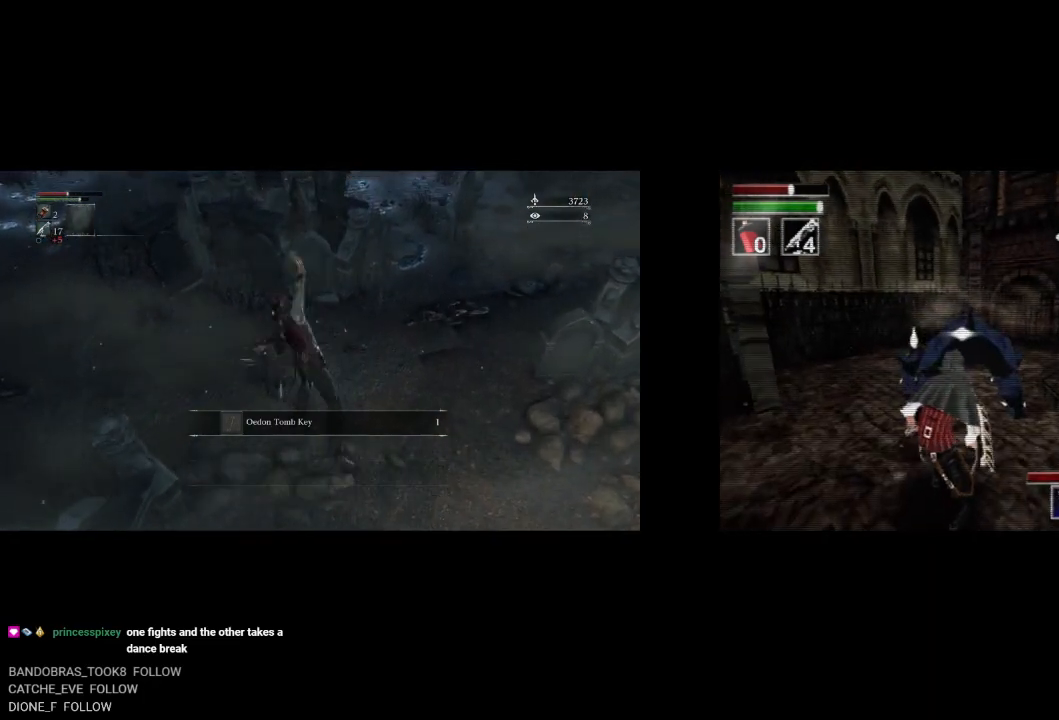
{"buttons": ["R1"], "left_stick": "center", "events": []}
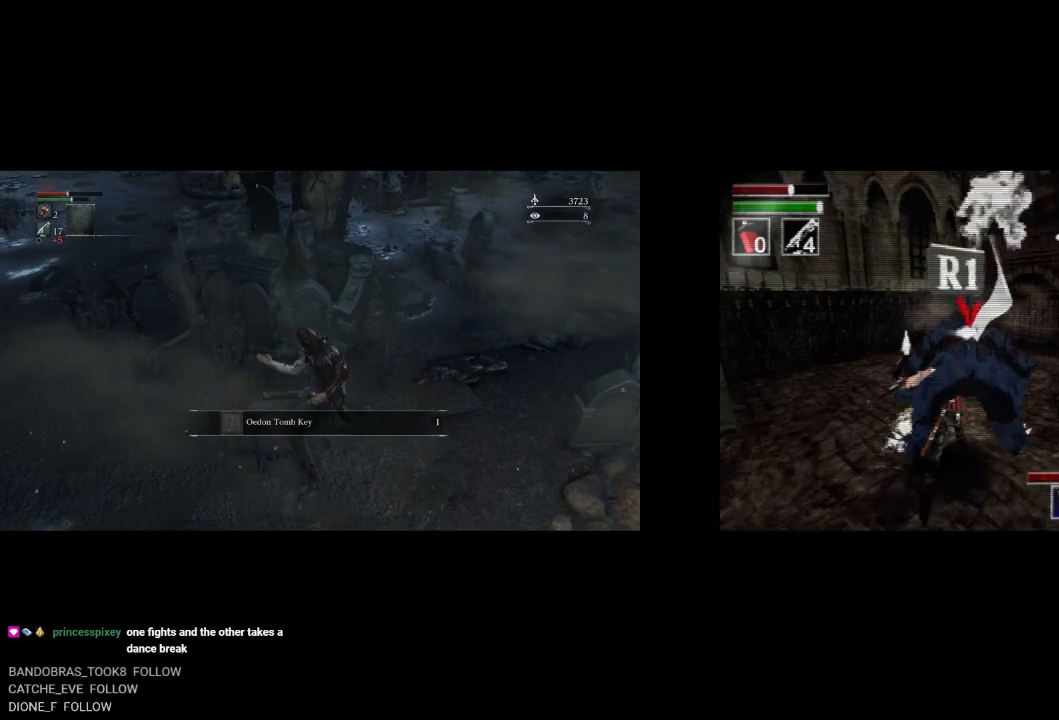
{"buttons": ["R1"], "left_stick": "center", "events": [[267, "R1", "up"], [467, "R1", "down"]]}
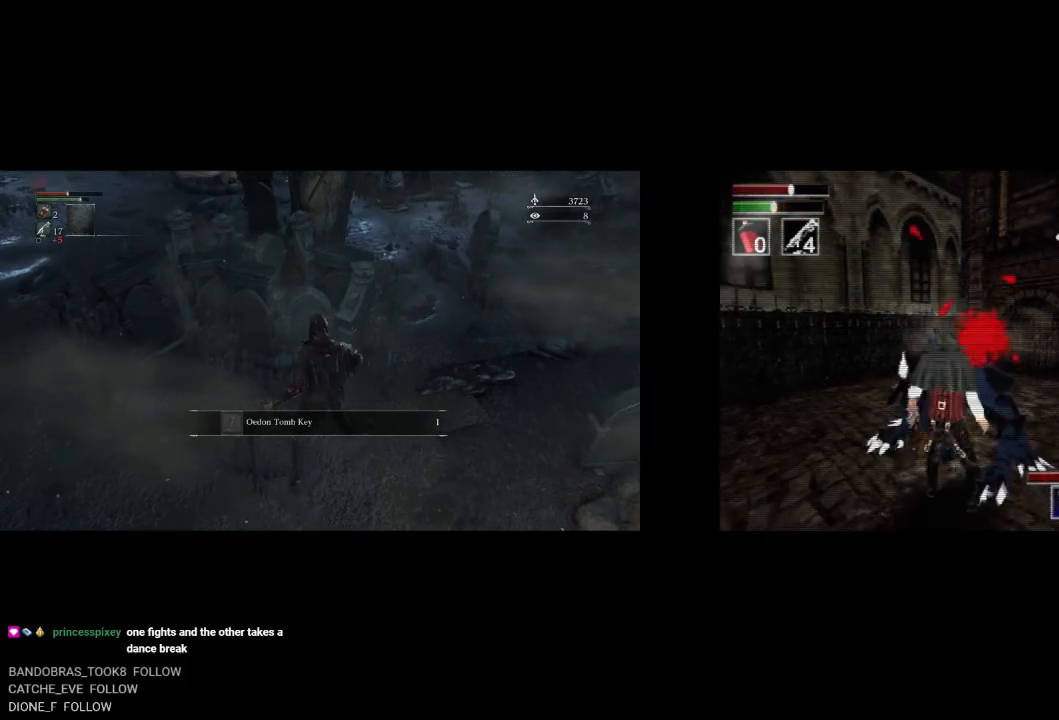
{"buttons": [], "left_stick": "center", "events": [[150, "R1", "up"]]}
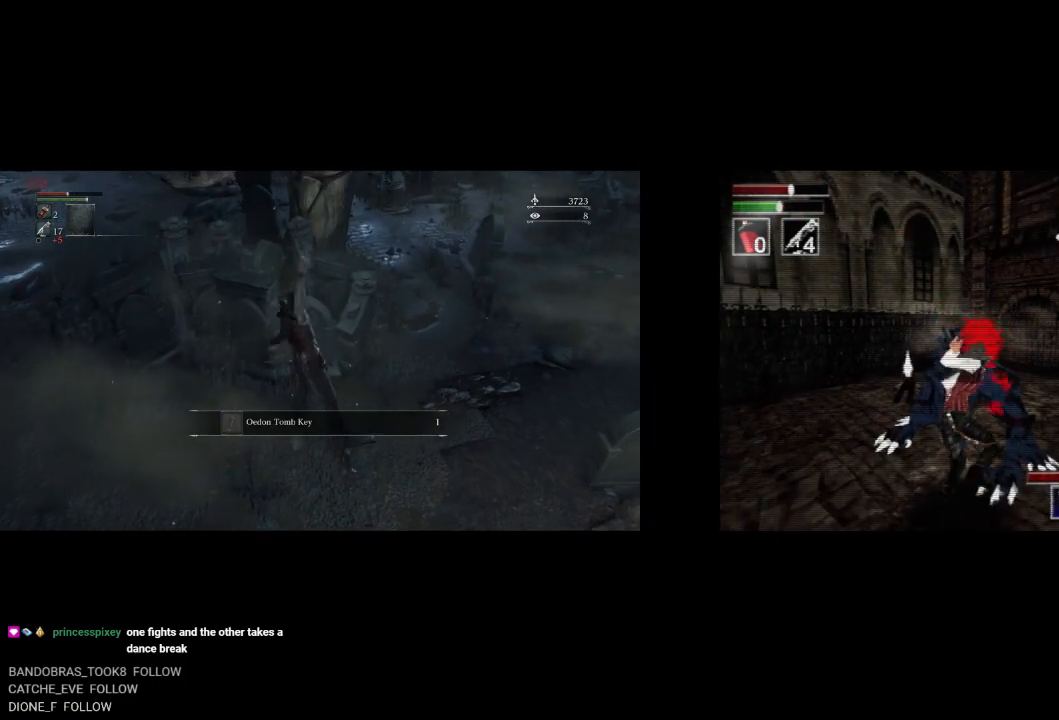
{"buttons": [], "left_stick": "center", "events": []}
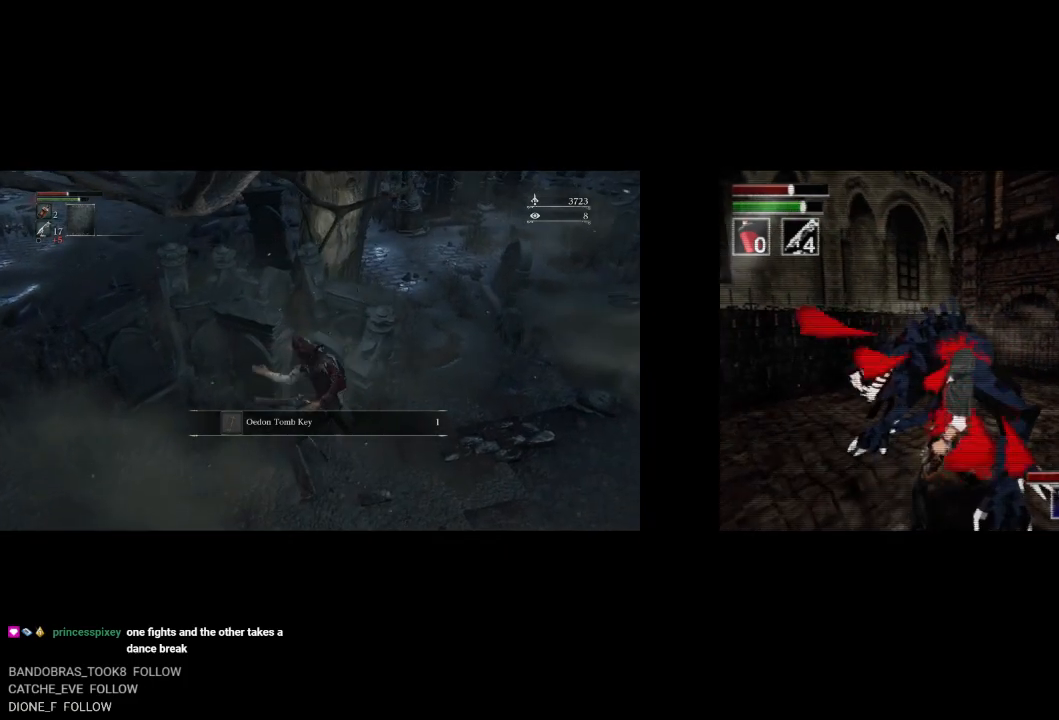
{"buttons": [], "left_stick": "center", "events": []}
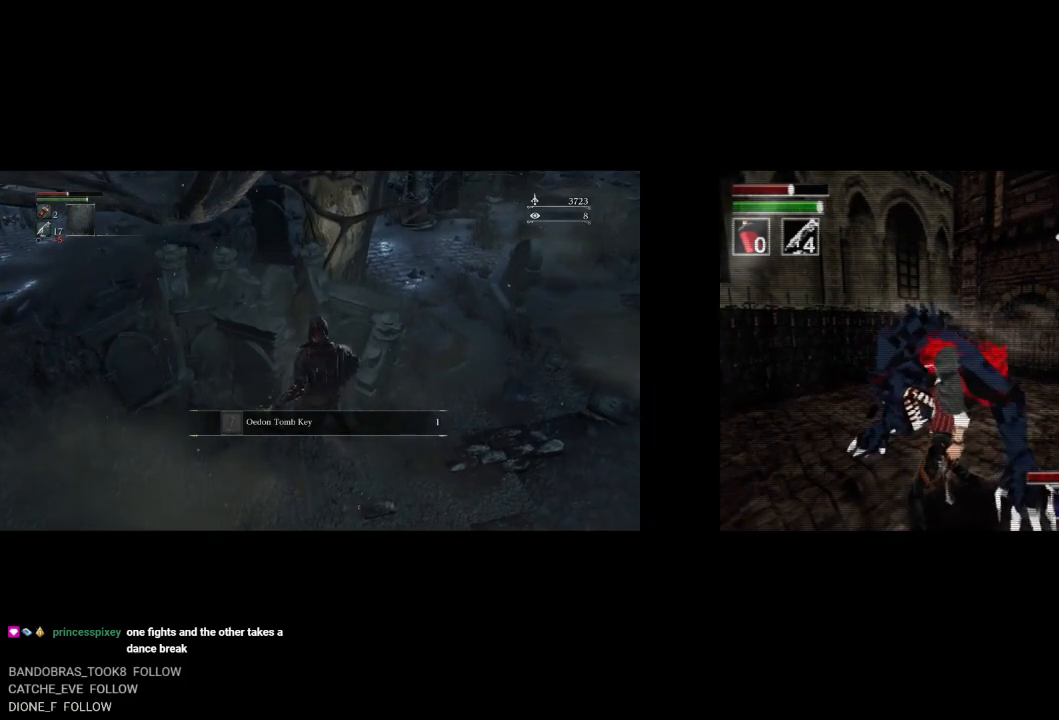
{"buttons": [], "left_stick": "center", "events": []}
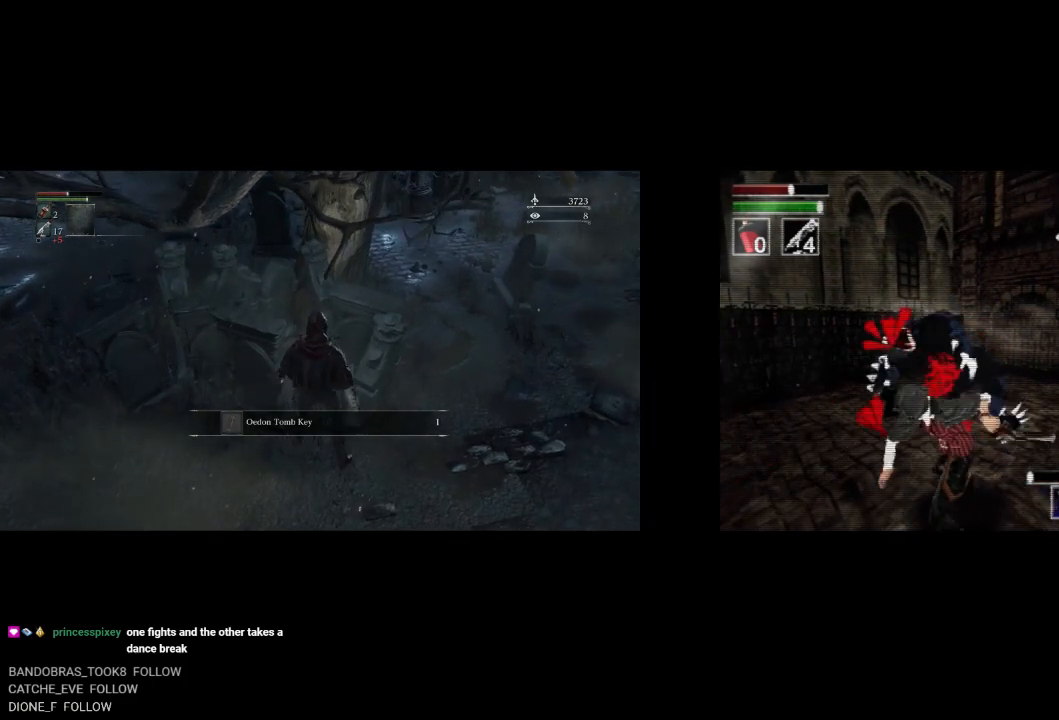
{"buttons": [], "left_stick": "center", "events": []}
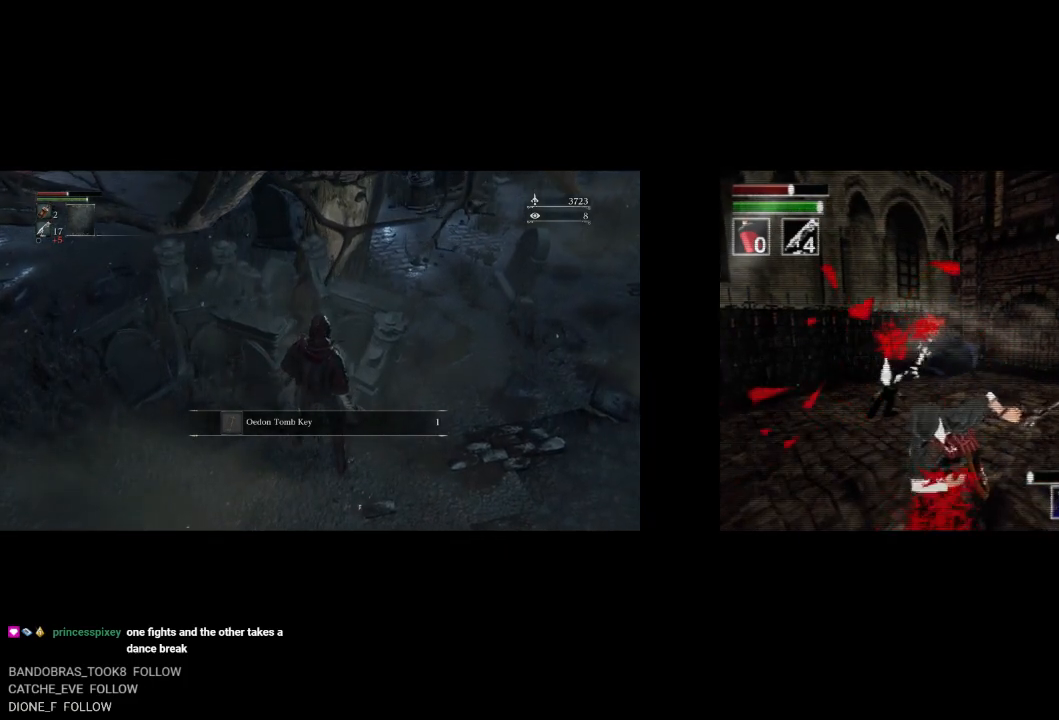
{"buttons": [], "left_stick": "center", "events": []}
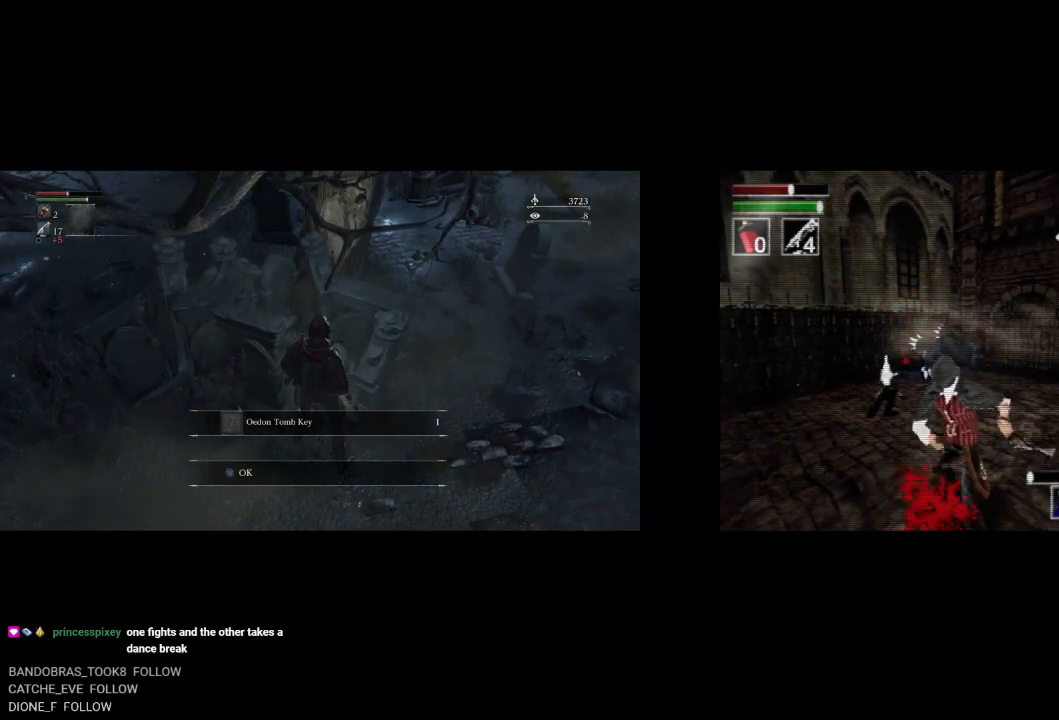
{"buttons": ["DPAD_UP"], "left_stick": "center", "events": [[483, "DPAD_UP", "down"]]}
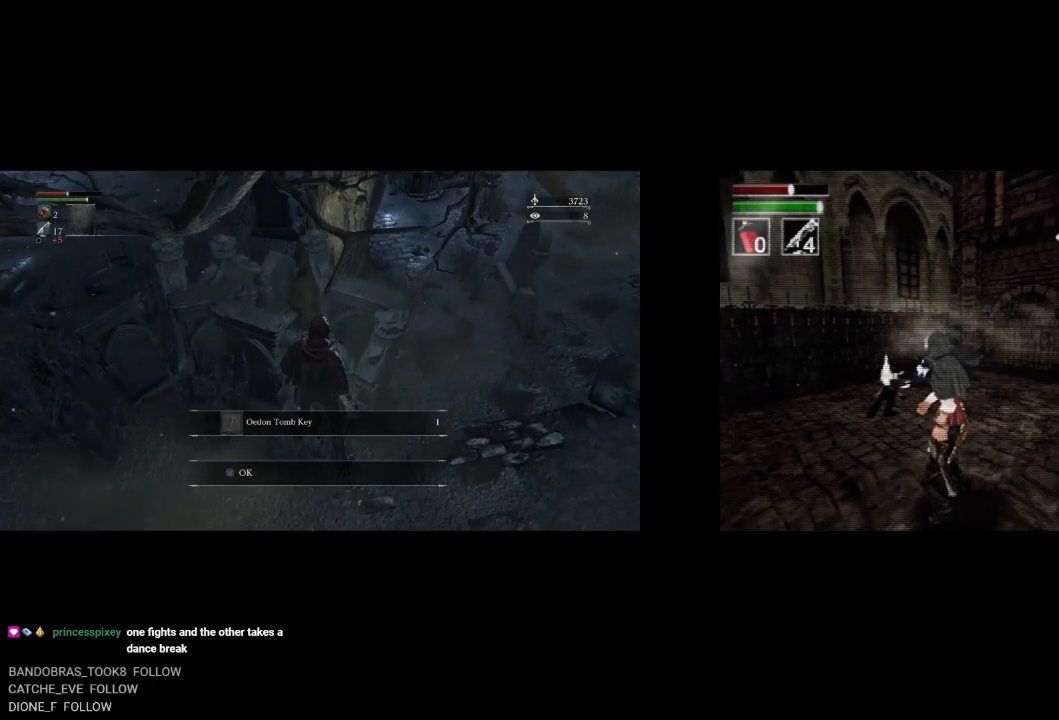
{"buttons": ["DPAD_UP"], "left_stick": "center", "events": []}
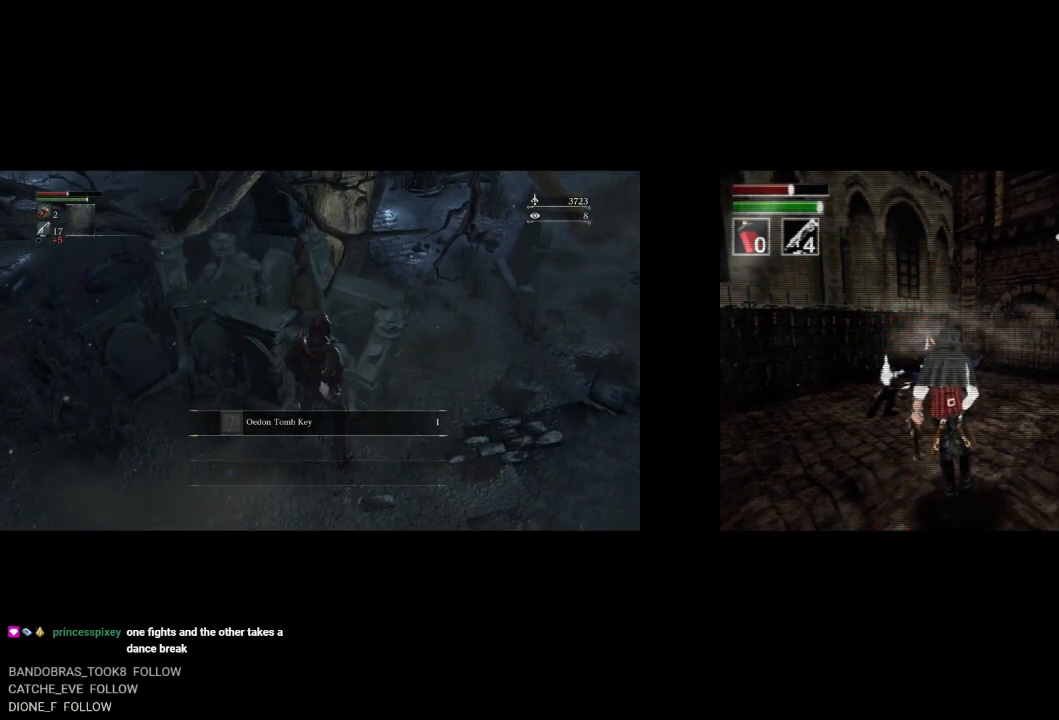
{"buttons": ["DPAD_UP"], "left_stick": "center", "events": [[67, "DPAD_RIGHT", "down"], [283, "DPAD_RIGHT", "up"]]}
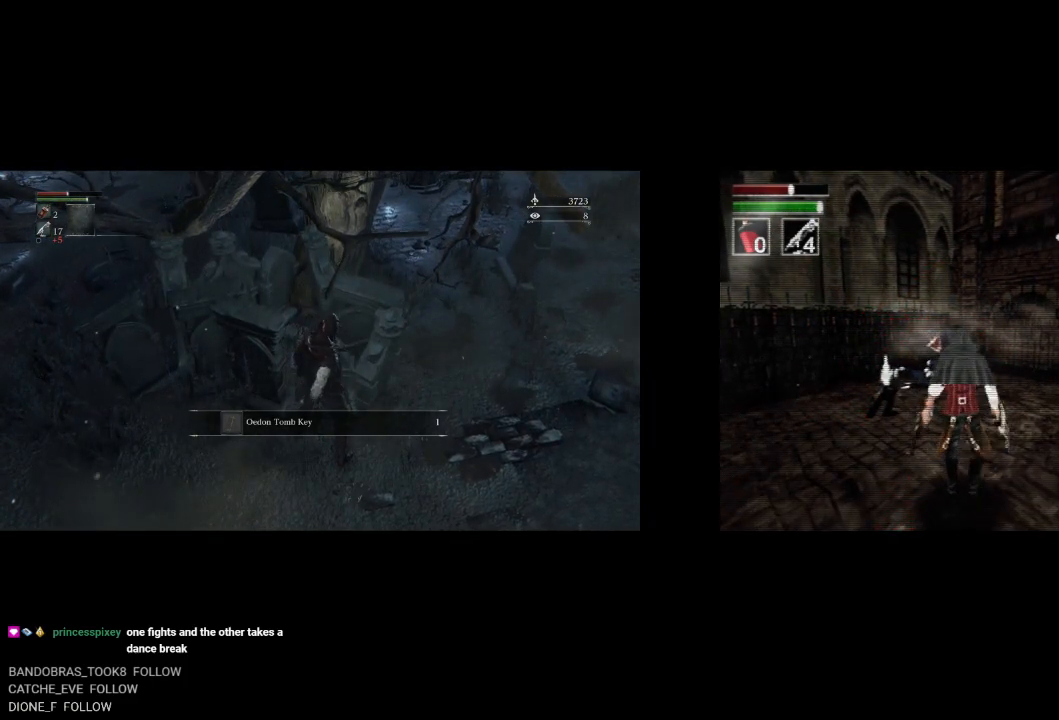
{"buttons": ["DPAD_UP"], "left_stick": "center", "events": [[350, "DPAD_RIGHT", "down"], [433, "DPAD_RIGHT", "up"]]}
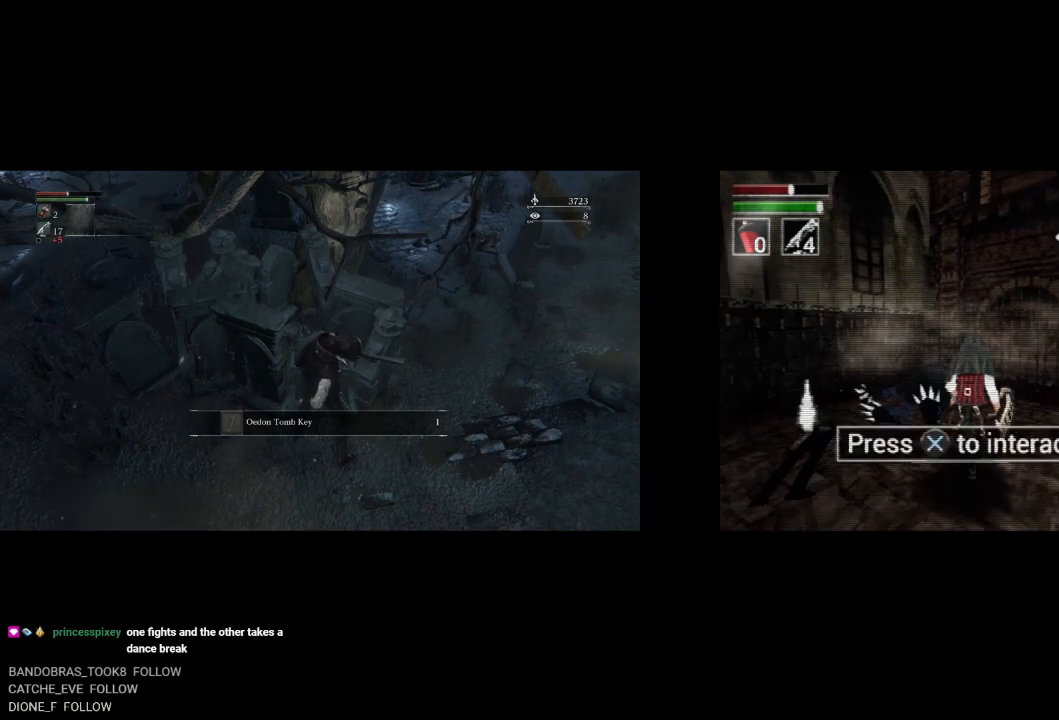
{"buttons": ["CROSS"], "left_stick": "center", "events": [[483, "CROSS", "down"], [483, "DPAD_UP", "up"]]}
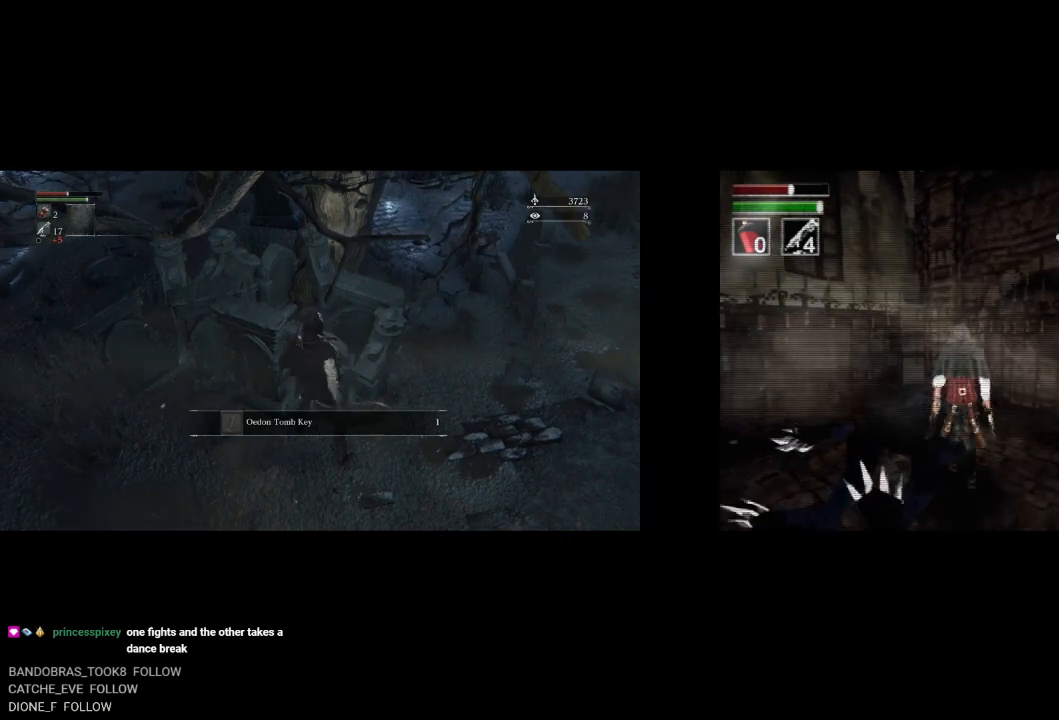
{"buttons": ["DPAD_UP"], "left_stick": "center", "events": [[133, "CROSS", "up"], [283, "DPAD_UP", "down"], [317, "DPAD_LEFT", "down"], [467, "DPAD_LEFT", "up"]]}
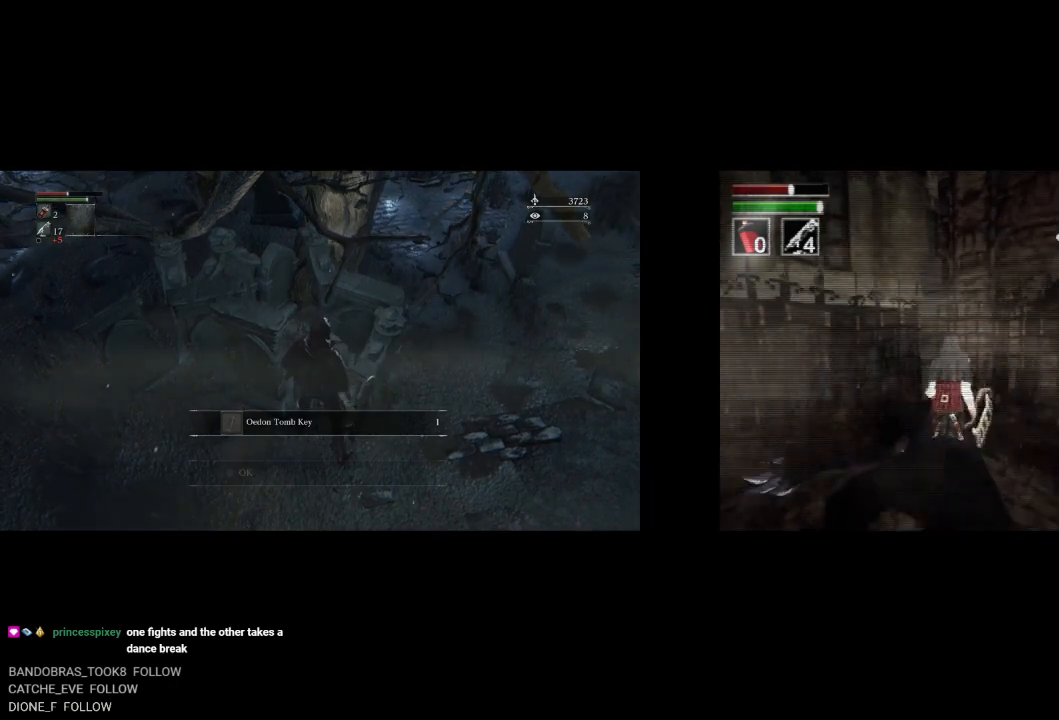
{"buttons": ["DPAD_DOWN"], "left_stick": "center", "events": [[50, "CROSS", "down"], [150, "DPAD_UP", "up"], [183, "CROSS", "up"], [300, "DPAD_LEFT", "down"], [417, "DPAD_DOWN", "down"], [433, "DPAD_LEFT", "up"]]}
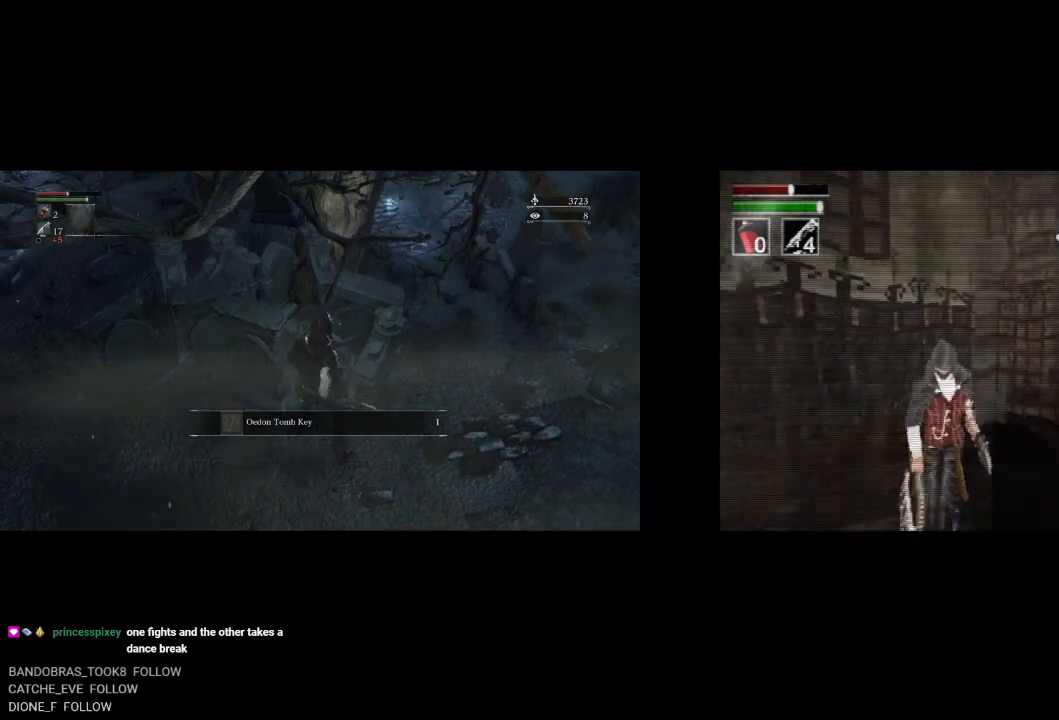
{"buttons": [], "left_stick": "center", "events": [[83, "CROSS", "down"], [217, "CROSS", "up"], [483, "DPAD_DOWN", "up"]]}
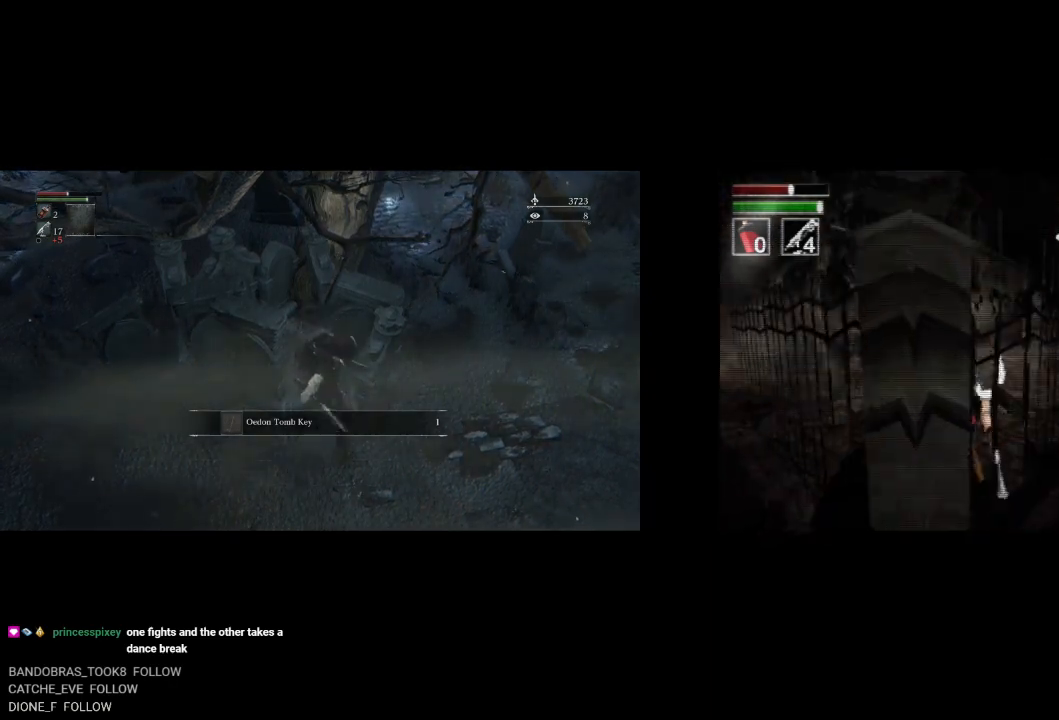
{"buttons": ["DPAD_UP"], "left_stick": "center", "events": [[217, "DPAD_UP", "down"], [267, "DPAD_LEFT", "down"], [450, "DPAD_LEFT", "up"]]}
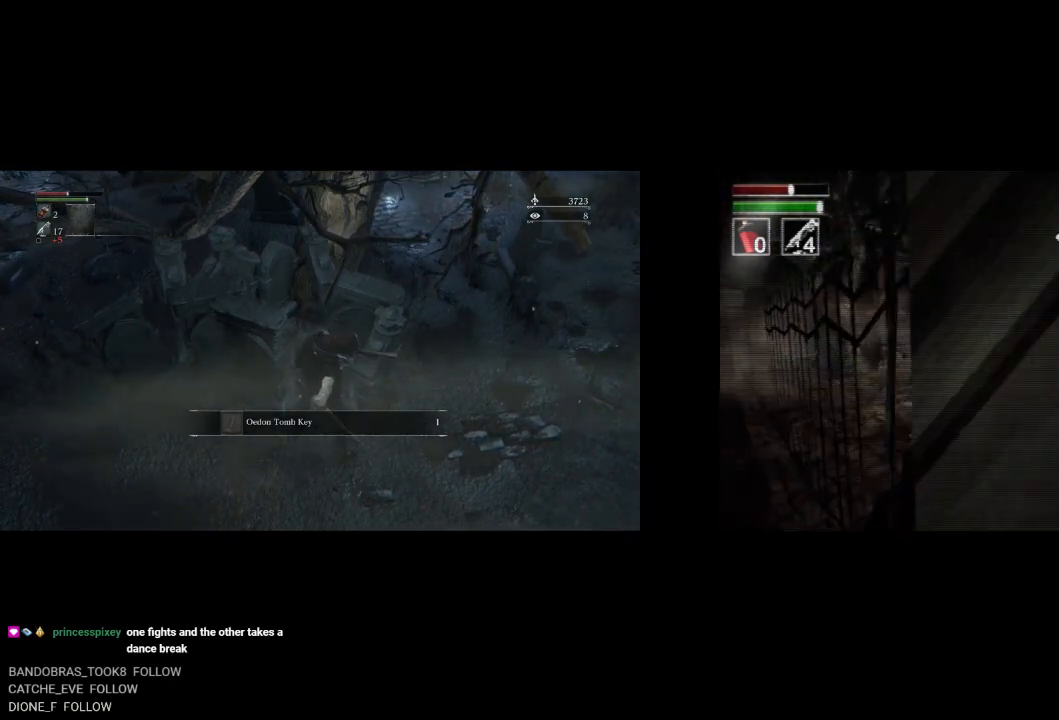
{"buttons": ["DPAD_UP"], "left_stick": "center", "events": []}